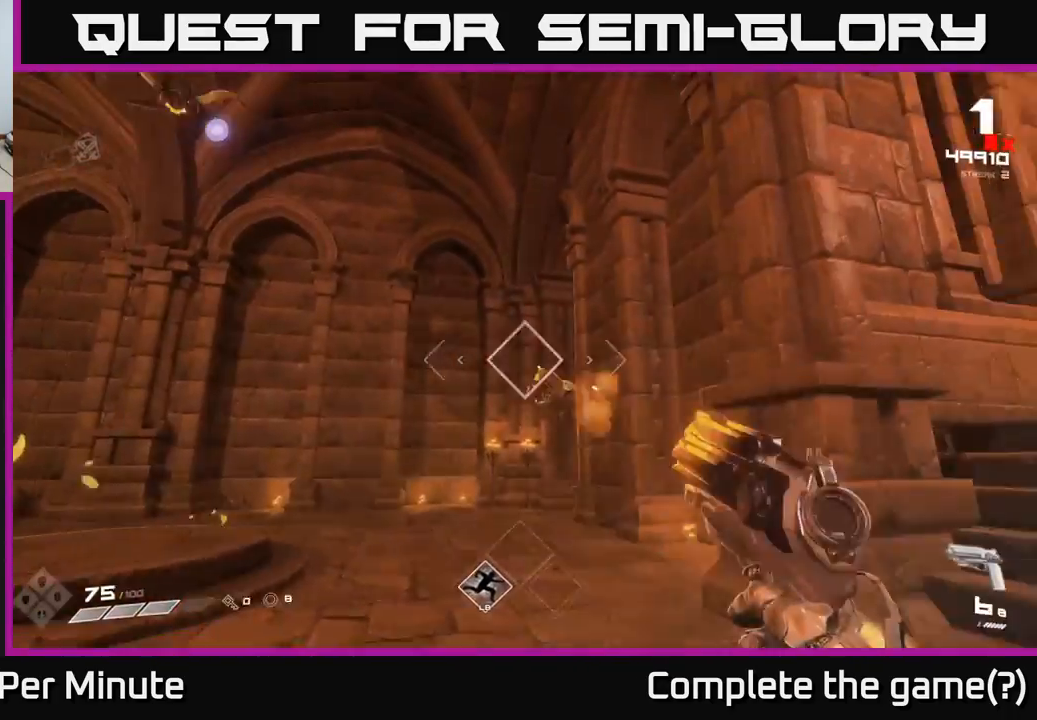
Gameplay with a controller (Xbox layout); each line is a JSON object with the inputs held at the frame after it. "events" lists button and stick changes between this image and that frame as [ms after this image, input, new state], when the widget could be followed in between.
{"buttons": [], "left_stick": "down-right", "right_stick": "left", "events": [[50, "left_stick", "down-right"], [67, "right_stick", "down-left"], [83, "R2", "up"], [117, "right_stick", "left"], [250, "right_stick", "center"], [283, "R2", "down"], [333, "R2", "up"], [483, "right_stick", "left"]]}
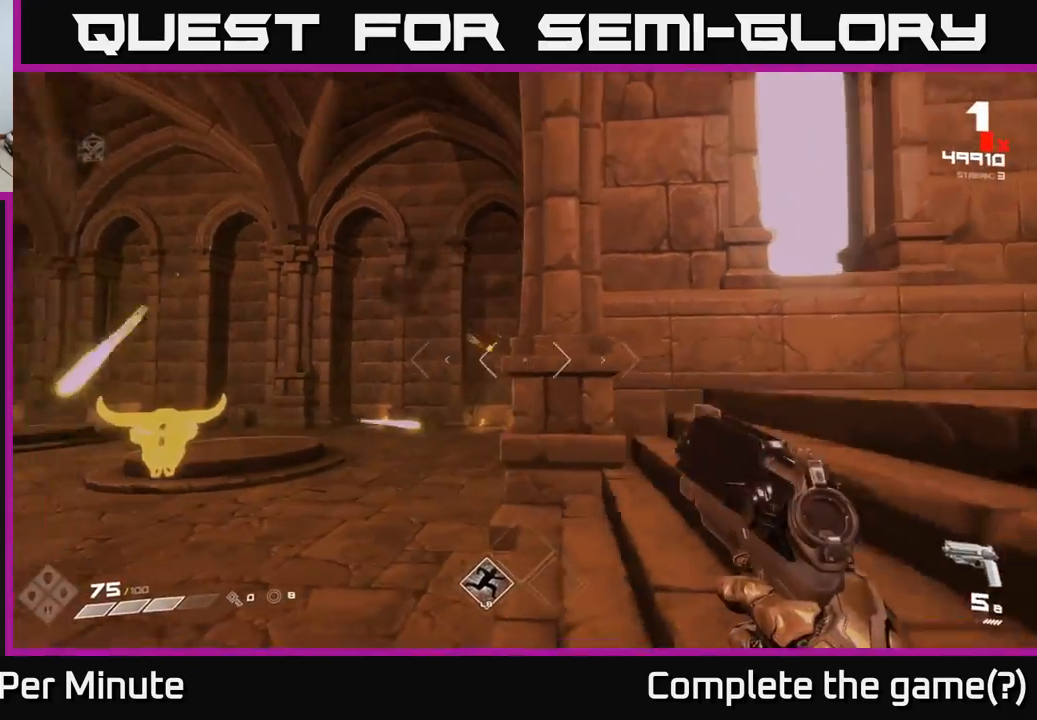
{"buttons": ["R1"], "left_stick": "right", "right_stick": "left", "events": [[117, "right_stick", "center"], [150, "left_stick", "right"], [183, "R1", "down"], [250, "right_stick", "left"], [283, "R1", "up"], [483, "R1", "down"]]}
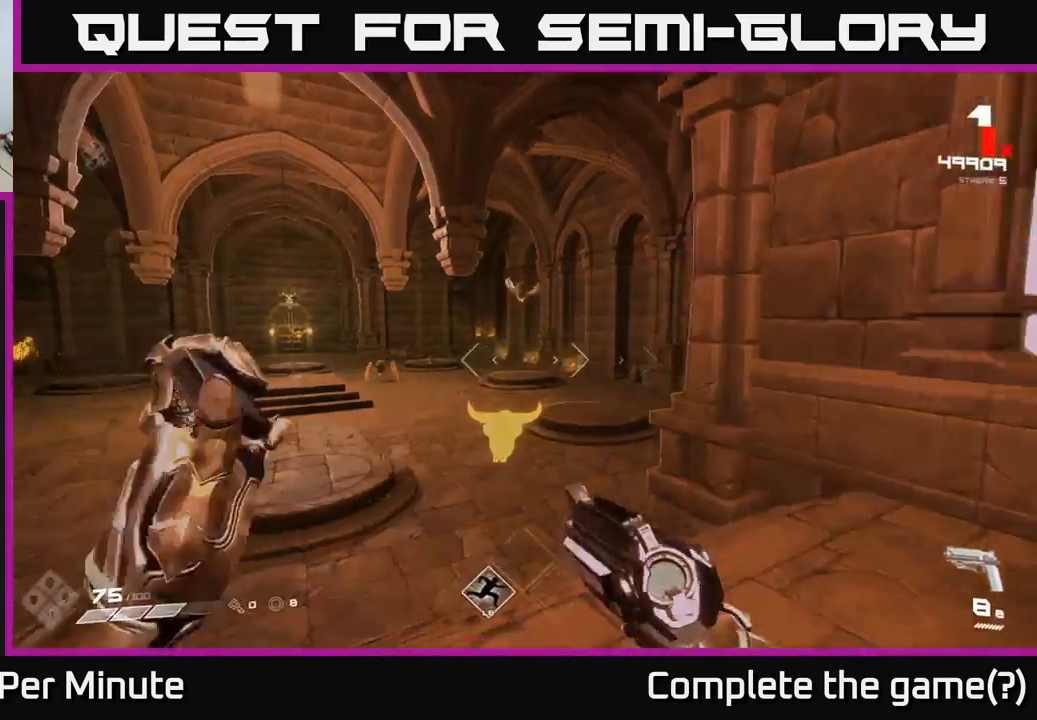
{"buttons": [], "left_stick": "up-left", "right_stick": "center", "events": [[33, "right_stick", "center"], [67, "R1", "up"], [100, "left_stick", "down"], [200, "right_stick", "down-left"], [250, "left_stick", "right"], [300, "R2", "down"], [350, "left_stick", "up"], [350, "right_stick", "center"], [400, "left_stick", "up-left"], [417, "R2", "up"]]}
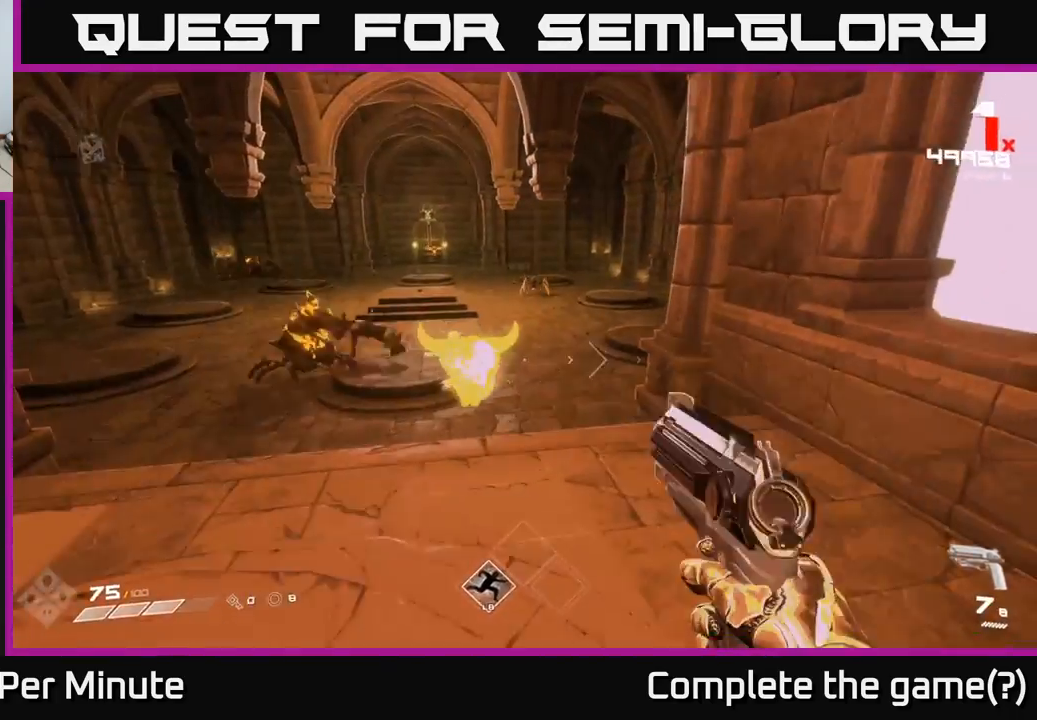
{"buttons": ["R2"], "left_stick": "down-left", "right_stick": "center", "events": [[33, "left_stick", "center"], [50, "right_stick", "left"], [117, "left_stick", "down-right"], [150, "R2", "down"], [250, "R2", "up"], [250, "right_stick", "center"], [267, "left_stick", "down"], [467, "R2", "down"], [483, "left_stick", "down-left"]]}
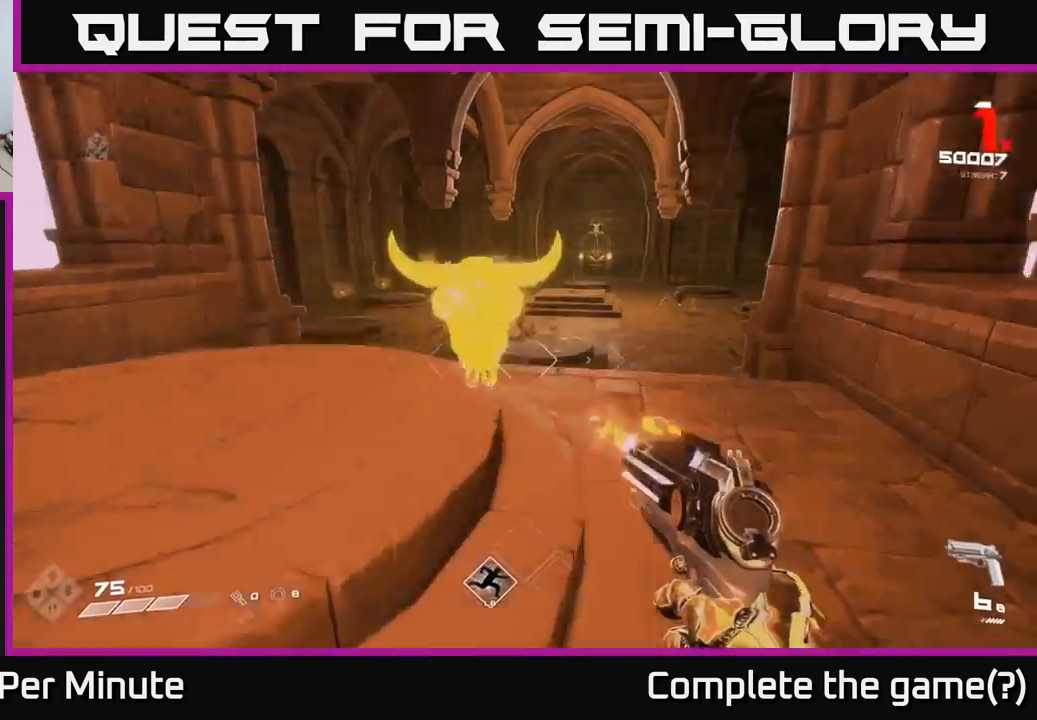
{"buttons": [], "left_stick": "up-left", "right_stick": "center", "events": [[67, "R2", "up"], [100, "left_stick", "left"], [100, "right_stick", "up"], [183, "right_stick", "up-right"], [333, "left_stick", "up-left"], [333, "right_stick", "right"], [400, "R1", "down"], [483, "R1", "up"], [483, "right_stick", "center"]]}
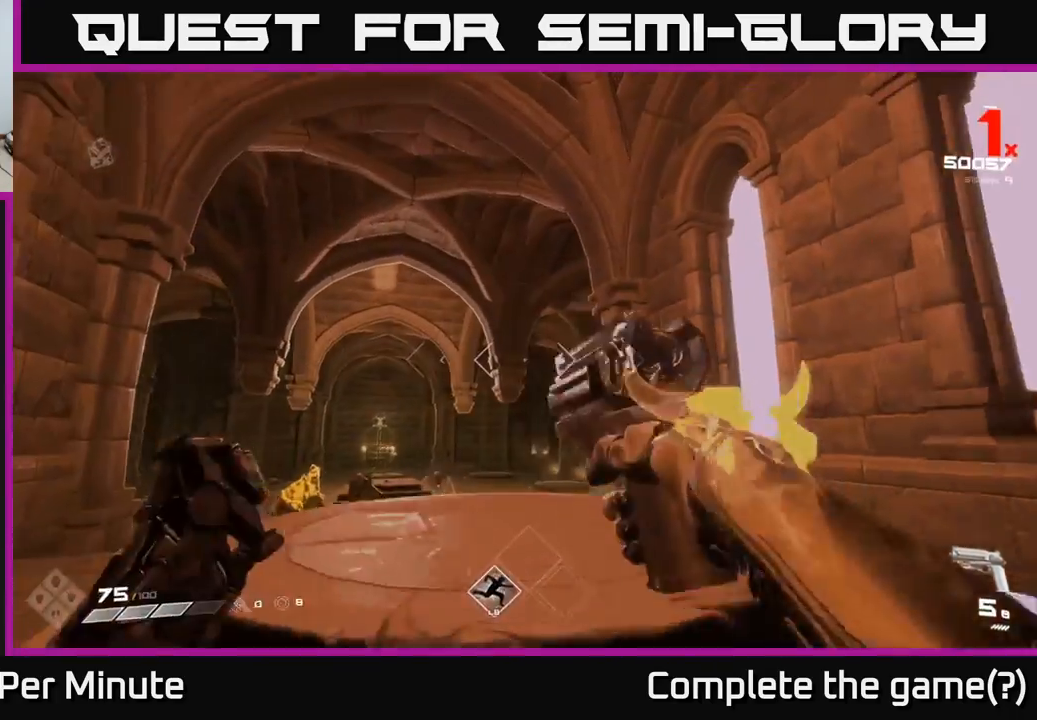
{"buttons": [], "left_stick": "up", "right_stick": "center", "events": [[200, "R1", "down"], [250, "right_stick", "down"], [267, "R1", "up"], [283, "left_stick", "up"], [400, "right_stick", "center"]]}
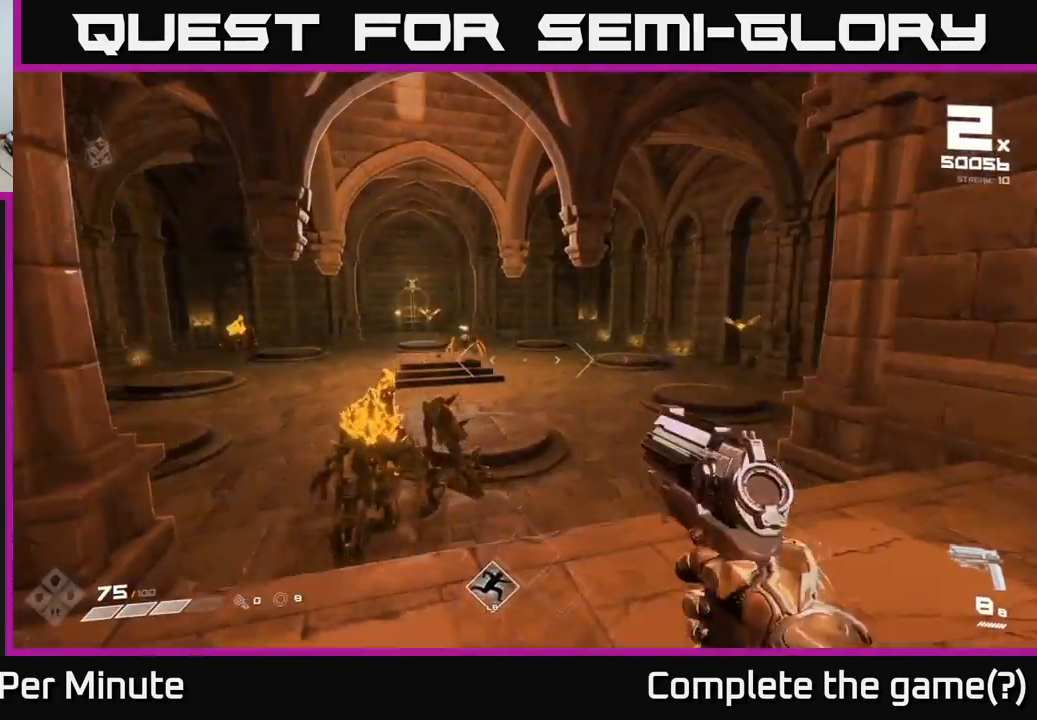
{"buttons": [], "left_stick": "up-left", "right_stick": "center", "events": [[33, "A", "down"], [217, "A", "up"], [350, "A", "down"], [383, "left_stick", "up-left"], [450, "A", "up"]]}
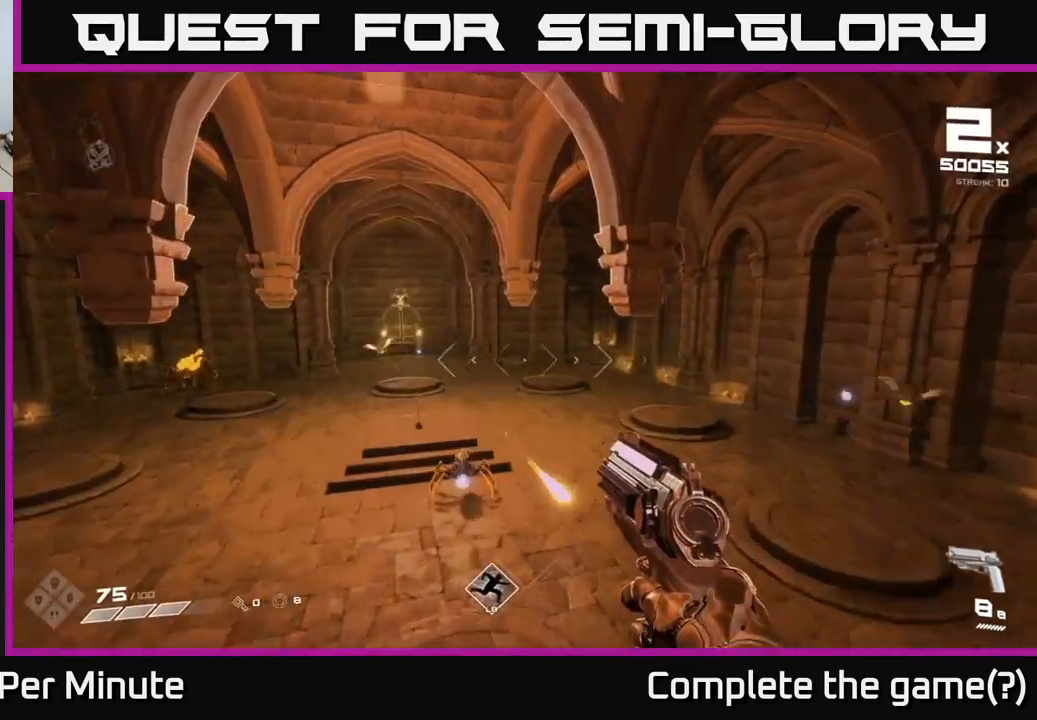
{"buttons": [], "left_stick": "left", "right_stick": "up-right", "events": [[100, "right_stick", "down"], [217, "R2", "down"], [317, "R2", "up"], [317, "left_stick", "left"], [317, "right_stick", "center"], [417, "right_stick", "up-right"]]}
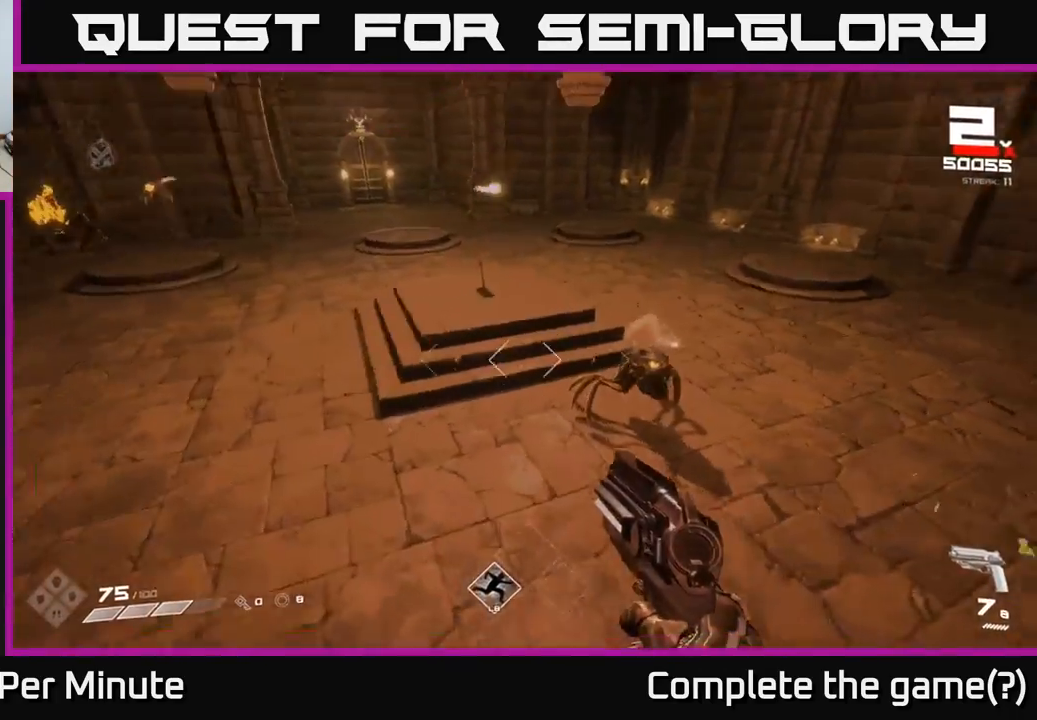
{"buttons": [], "left_stick": "down-left", "right_stick": "down", "events": [[50, "R2", "down"], [100, "left_stick", "down-left"], [150, "R2", "up"], [350, "R2", "down"], [400, "right_stick", "down-right"], [417, "R2", "up"], [483, "right_stick", "down"]]}
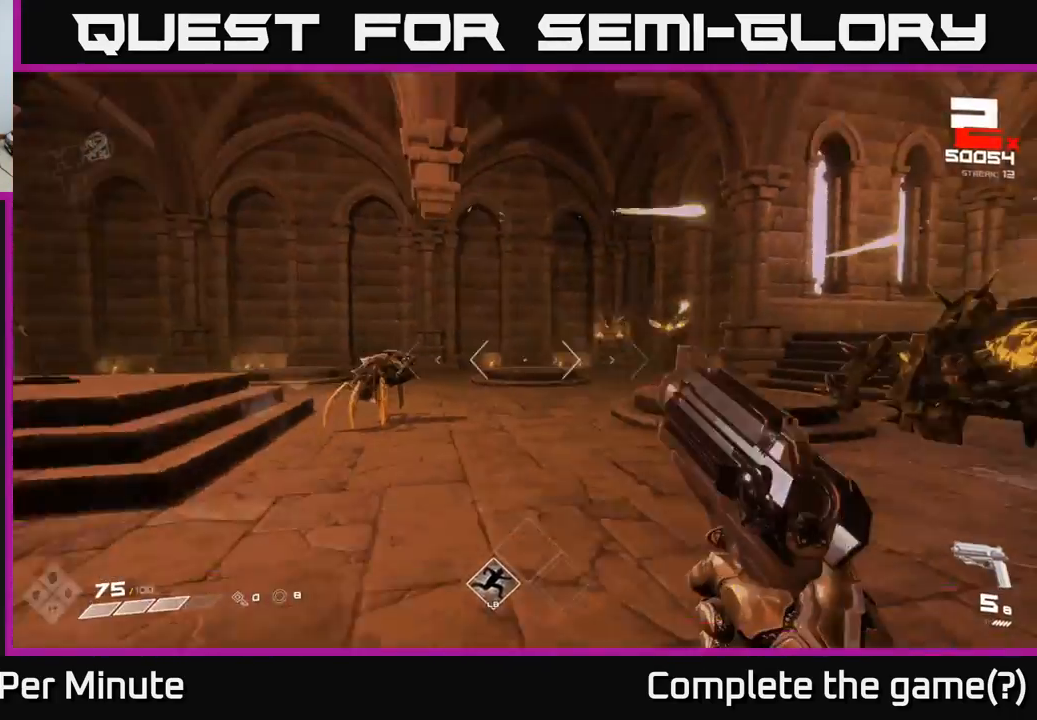
{"buttons": [], "left_stick": "down-left", "right_stick": "left", "events": [[67, "right_stick", "left"], [167, "R1", "down"], [183, "left_stick", "down"], [300, "R1", "up"], [400, "left_stick", "down-left"]]}
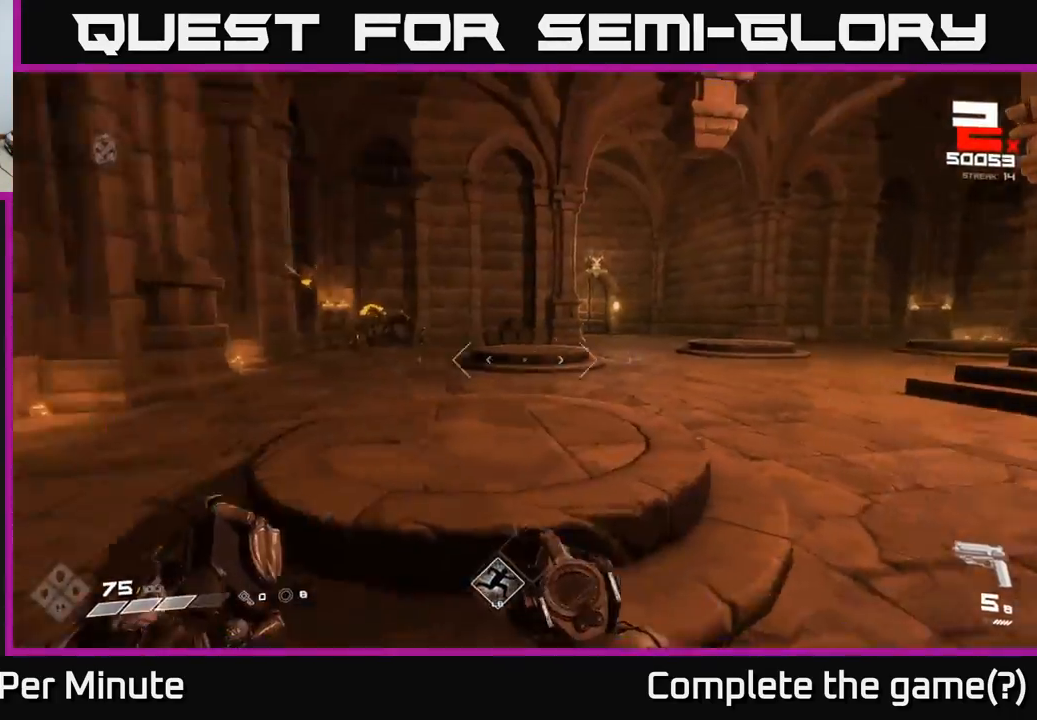
{"buttons": [], "left_stick": "up-right", "right_stick": "right", "events": [[33, "R1", "down"], [100, "R1", "up"], [100, "left_stick", "up-left"], [117, "right_stick", "center"], [200, "left_stick", "up"], [267, "right_stick", "right"], [283, "L1", "down"], [450, "L1", "up"], [450, "left_stick", "up-right"]]}
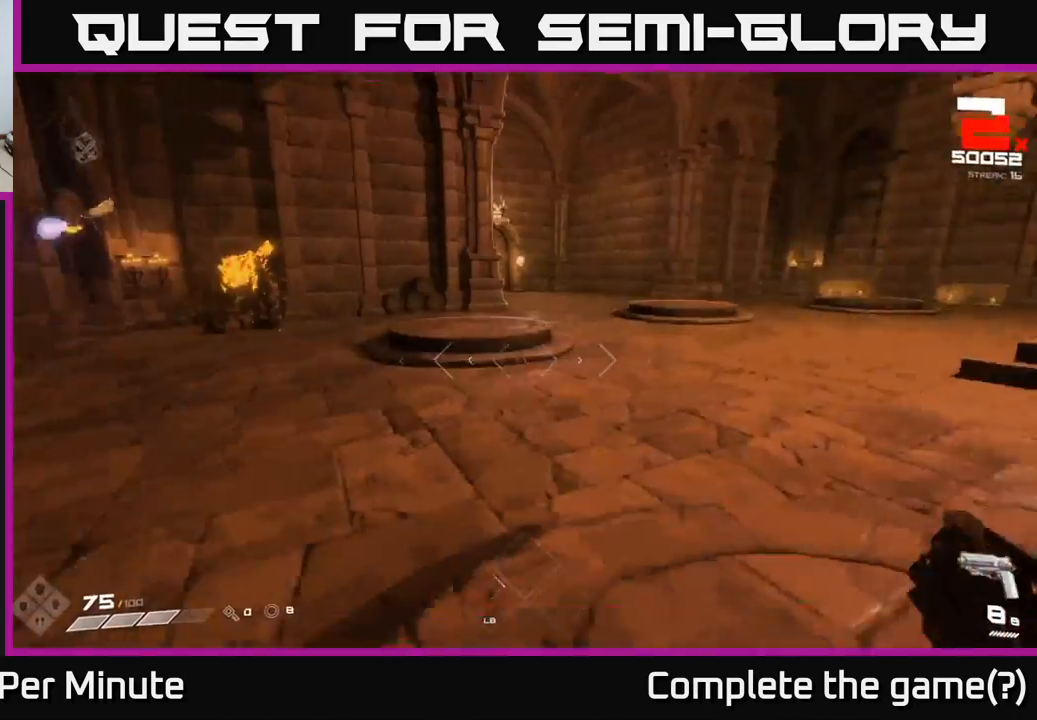
{"buttons": [], "left_stick": "right", "right_stick": "center", "events": [[33, "right_stick", "left"], [267, "left_stick", "right"], [433, "R2", "down"], [500, "R2", "up"], [500, "right_stick", "center"]]}
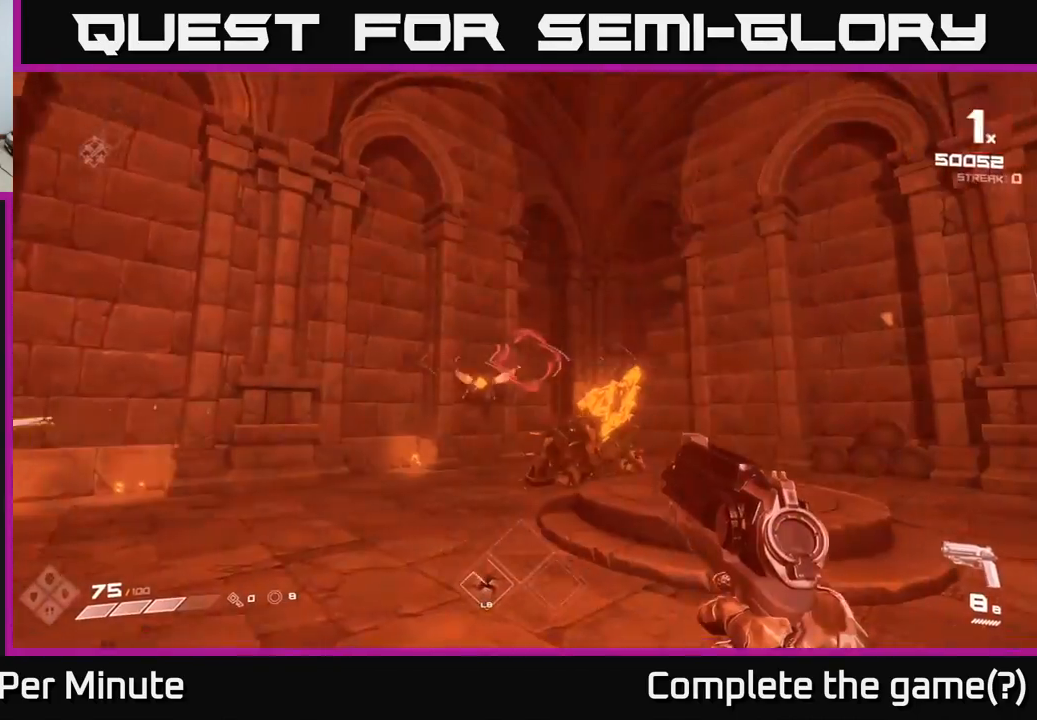
{"buttons": [], "left_stick": "down-right", "right_stick": "left", "events": [[167, "right_stick", "left"], [283, "R2", "down"], [317, "right_stick", "center"], [400, "R2", "up"], [467, "left_stick", "down-right"], [500, "right_stick", "left"]]}
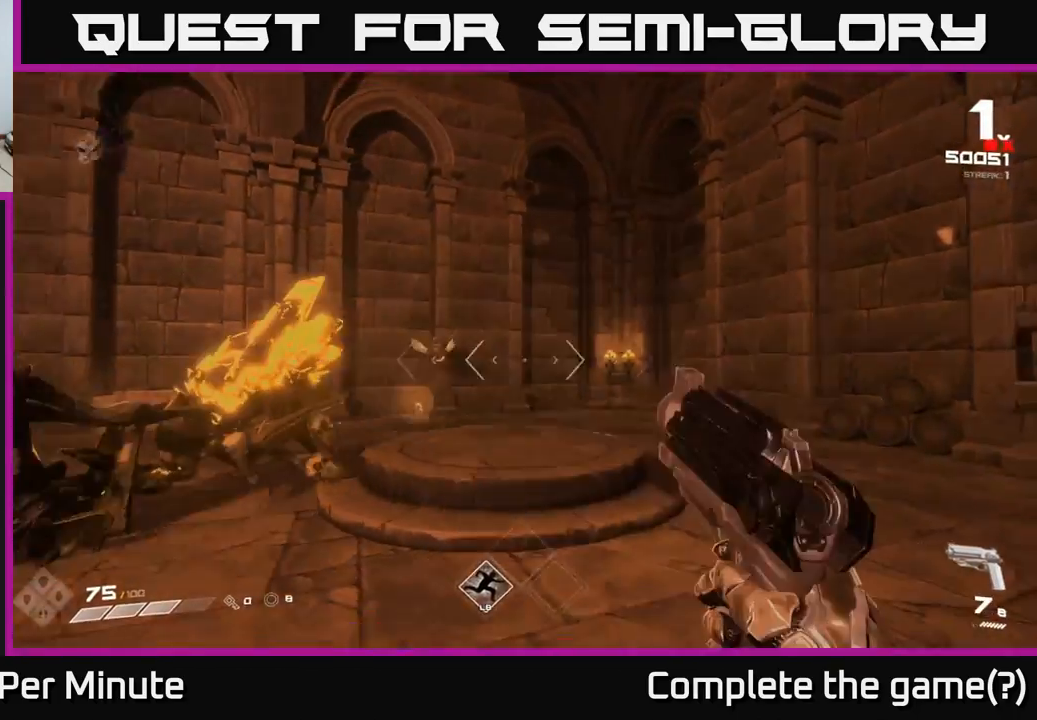
{"buttons": [], "left_stick": "down", "right_stick": "left", "events": [[267, "R2", "down"], [267, "left_stick", "down"], [350, "R2", "up"]]}
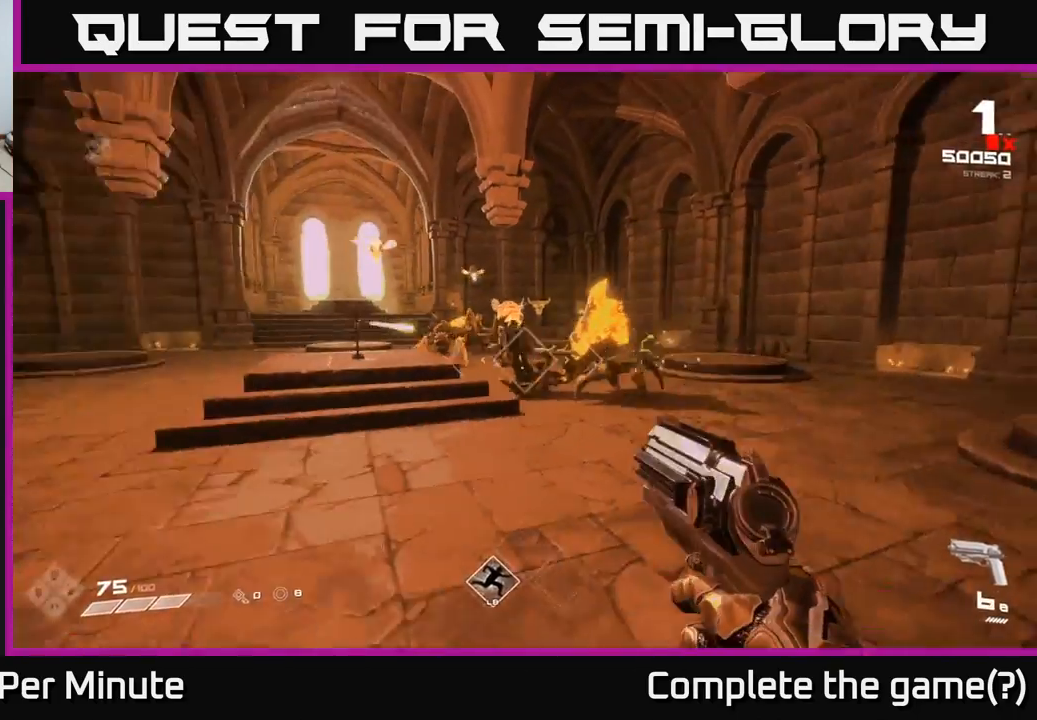
{"buttons": ["R2"], "left_stick": "down-left", "right_stick": "right", "events": [[50, "right_stick", "center"], [83, "R2", "down"], [183, "R2", "up"], [183, "left_stick", "down-left"], [333, "right_stick", "up-left"], [417, "right_stick", "up-right"], [450, "R2", "down"], [483, "right_stick", "right"]]}
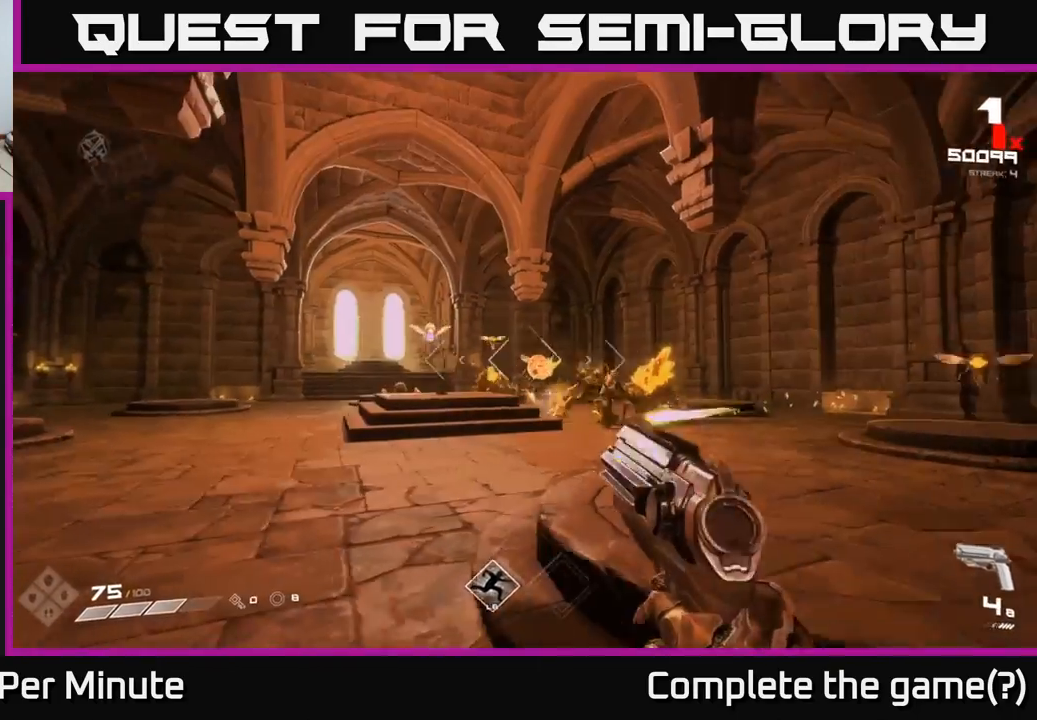
{"buttons": [], "left_stick": "up-left", "right_stick": "center", "events": [[33, "R2", "up"], [83, "right_stick", "center"], [250, "R1", "down"], [317, "R1", "up"], [317, "left_stick", "down-right"], [483, "left_stick", "up-left"]]}
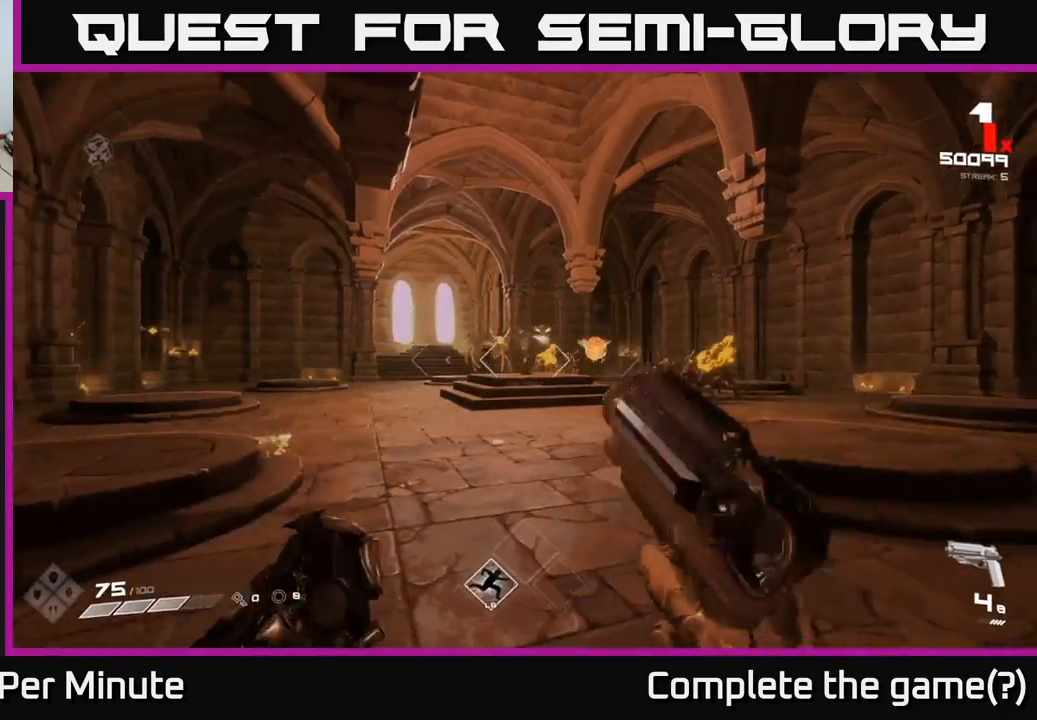
{"buttons": [], "left_stick": "up-left", "right_stick": "center", "events": [[33, "left_stick", "left"], [83, "R1", "down"], [100, "right_stick", "left"], [133, "left_stick", "up-left"], [150, "R1", "up"], [200, "right_stick", "center"], [300, "right_stick", "right"], [467, "right_stick", "center"]]}
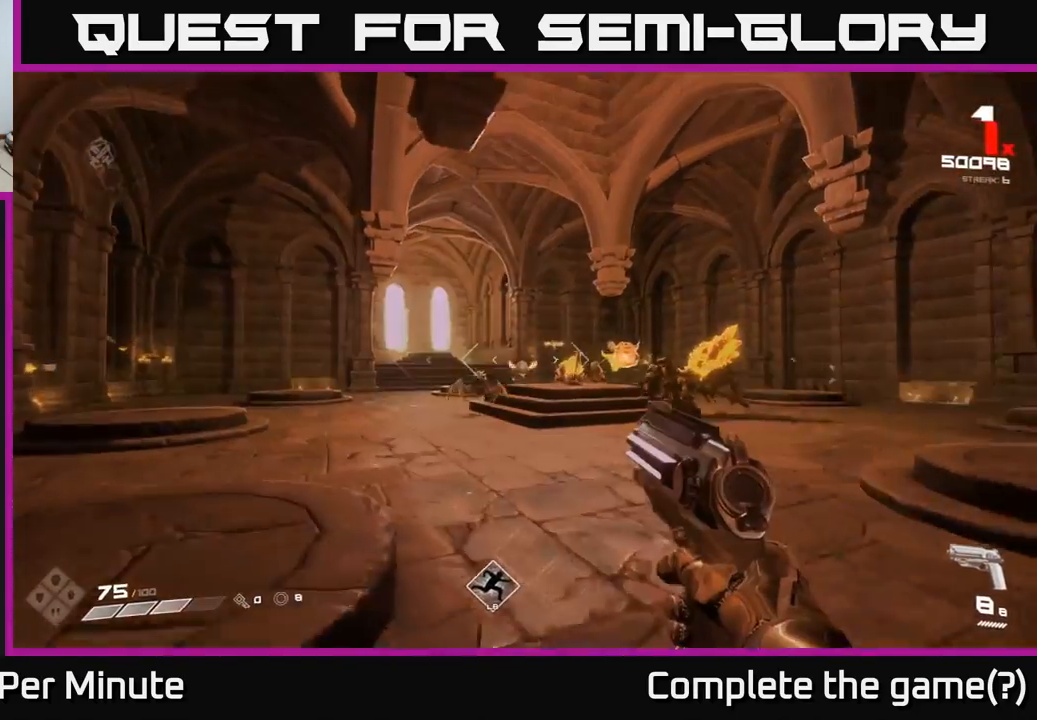
{"buttons": [], "left_stick": "up-left", "right_stick": "center", "events": [[250, "right_stick", "left"], [500, "right_stick", "center"]]}
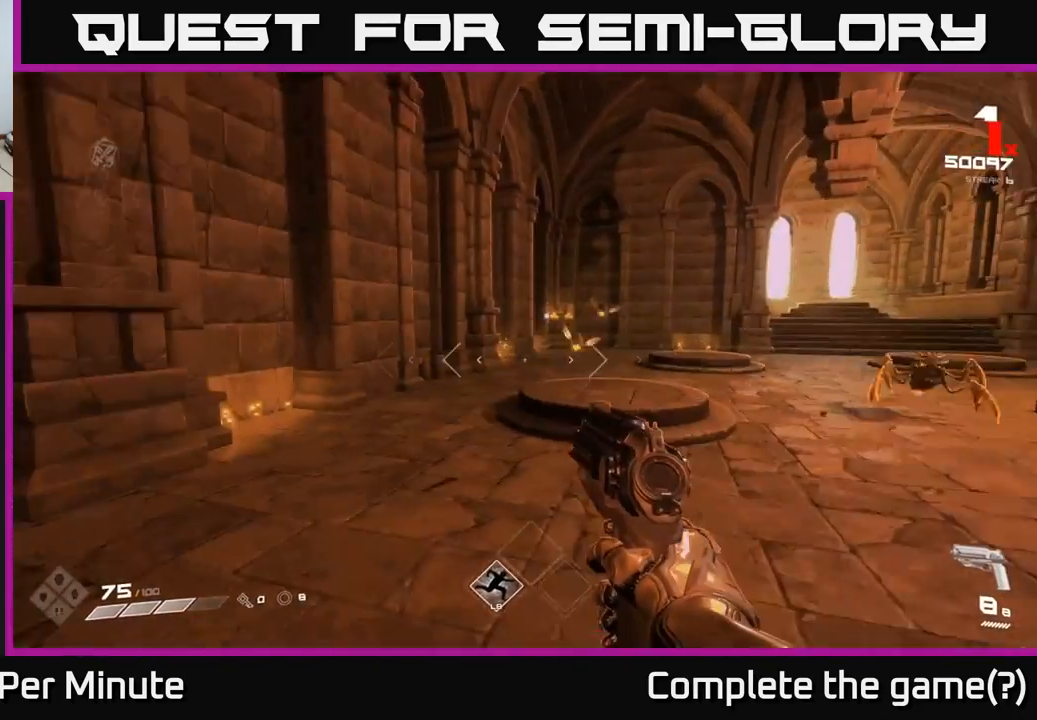
{"buttons": [], "left_stick": "up", "right_stick": "right", "events": [[83, "left_stick", "up"], [150, "R2", "down"], [150, "right_stick", "up-right"], [250, "R2", "up"], [317, "right_stick", "center"], [483, "right_stick", "right"]]}
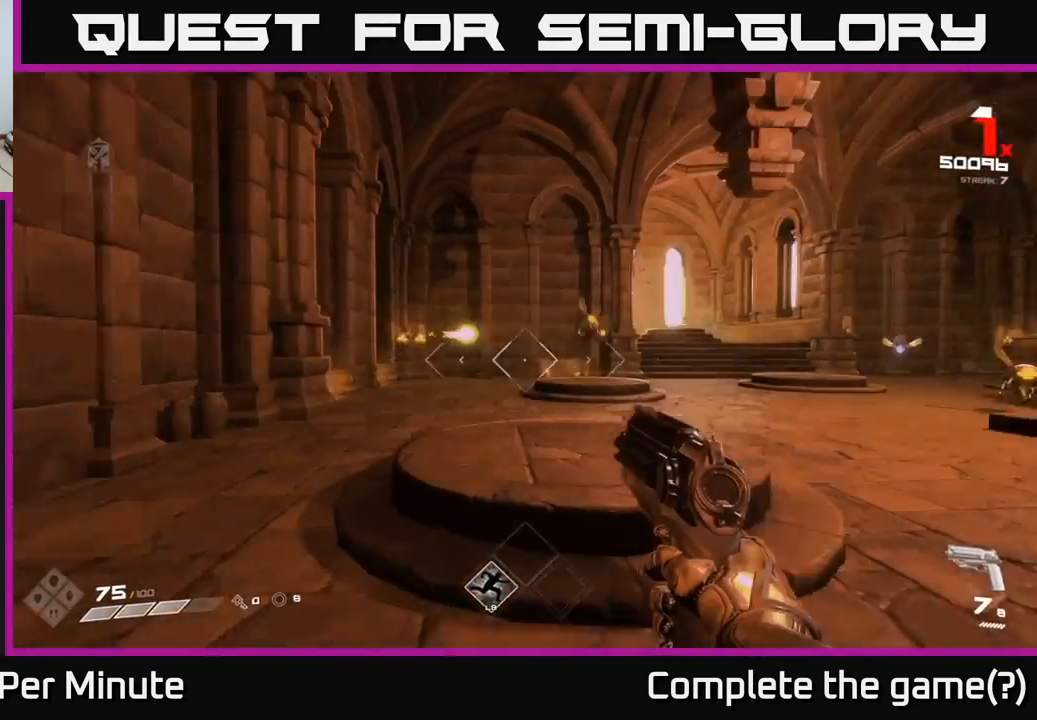
{"buttons": [], "left_stick": "up-left", "right_stick": "center", "events": [[100, "left_stick", "up-left"], [150, "R2", "down"], [167, "right_stick", "center"], [217, "R2", "up"]]}
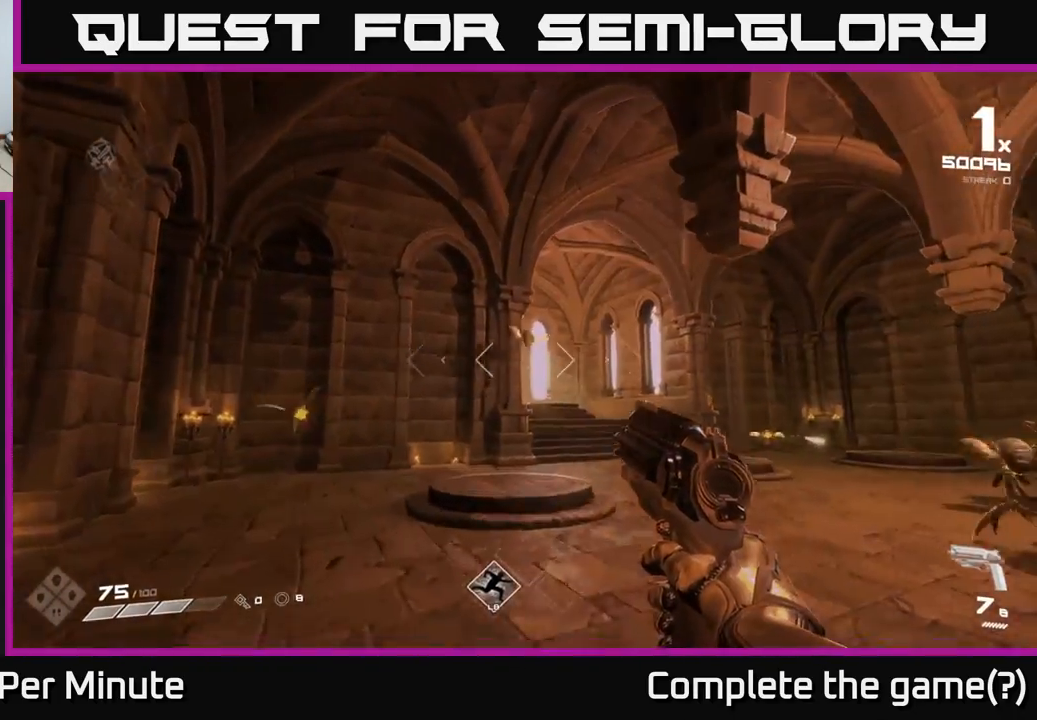
{"buttons": ["R2"], "left_stick": "up", "right_stick": "center", "events": [[50, "right_stick", "up-left"], [67, "R2", "down"], [83, "left_stick", "up-right"], [133, "right_stick", "center"], [167, "R2", "up"], [433, "R2", "down"], [433, "right_stick", "up-right"], [450, "left_stick", "up"], [500, "right_stick", "center"]]}
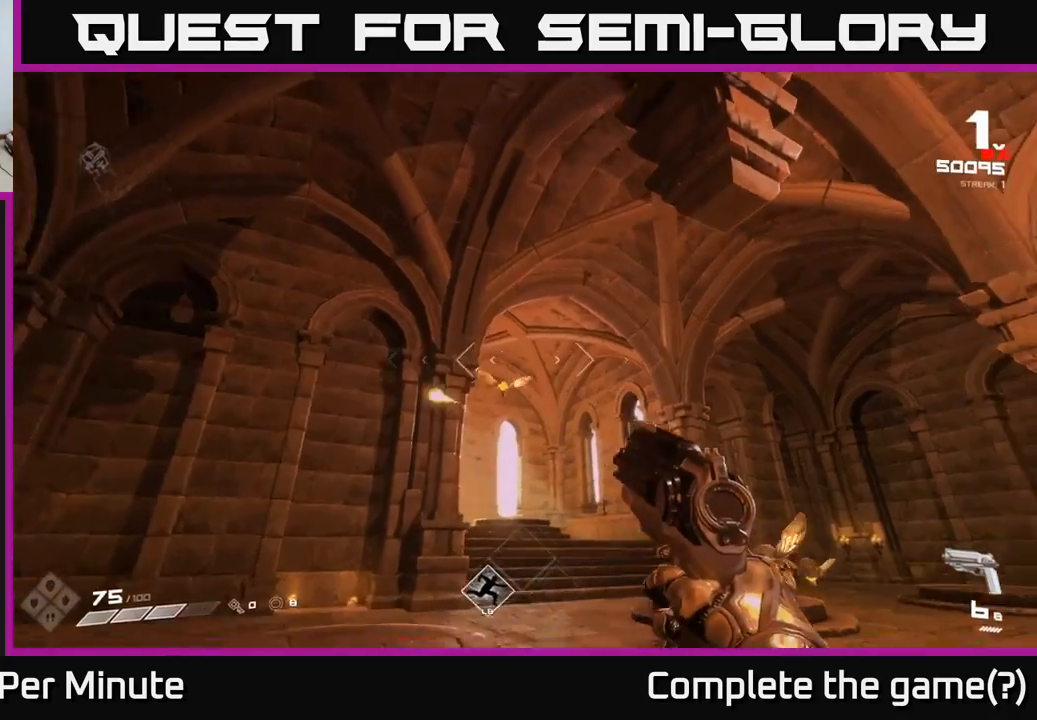
{"buttons": [], "left_stick": "up", "right_stick": "center", "events": [[50, "R2", "up"], [350, "R2", "down"], [433, "R2", "up"]]}
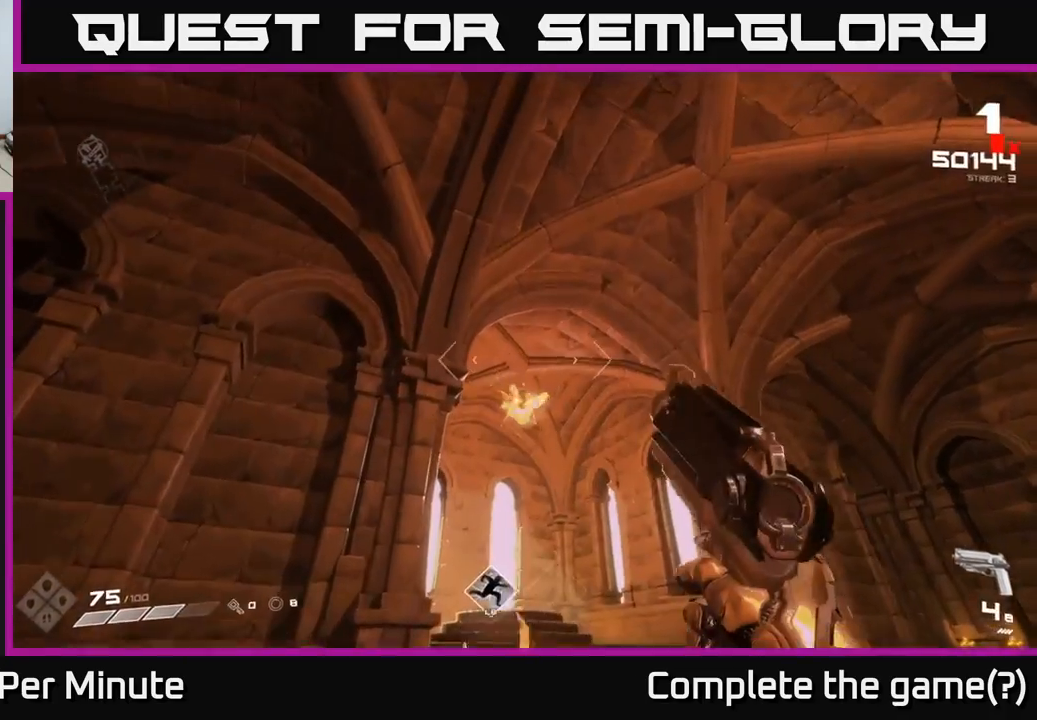
{"buttons": ["R1"], "left_stick": "up-right", "right_stick": "down-right", "events": [[200, "R2", "down"], [267, "R2", "up"], [267, "right_stick", "down-left"], [383, "left_stick", "up-right"], [400, "right_stick", "down-right"], [467, "R1", "down"]]}
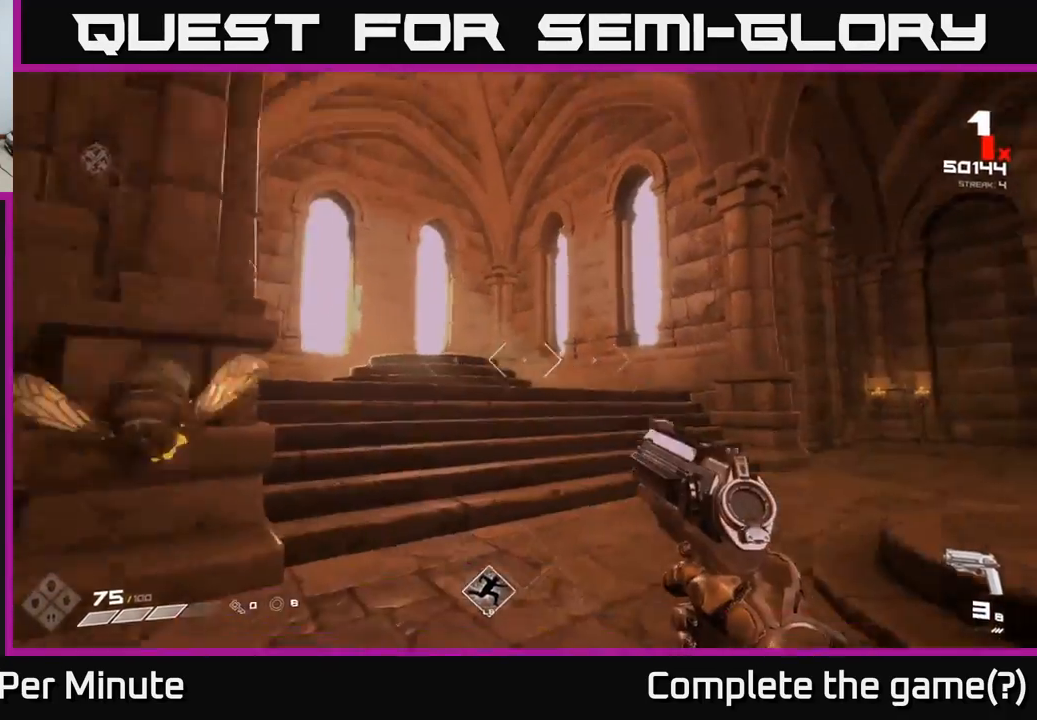
{"buttons": [], "left_stick": "left", "right_stick": "center", "events": [[33, "right_stick", "right"], [67, "R1", "up"], [150, "left_stick", "up"], [317, "left_stick", "up-left"], [333, "R1", "down"], [417, "left_stick", "left"], [433, "R1", "up"], [500, "right_stick", "center"]]}
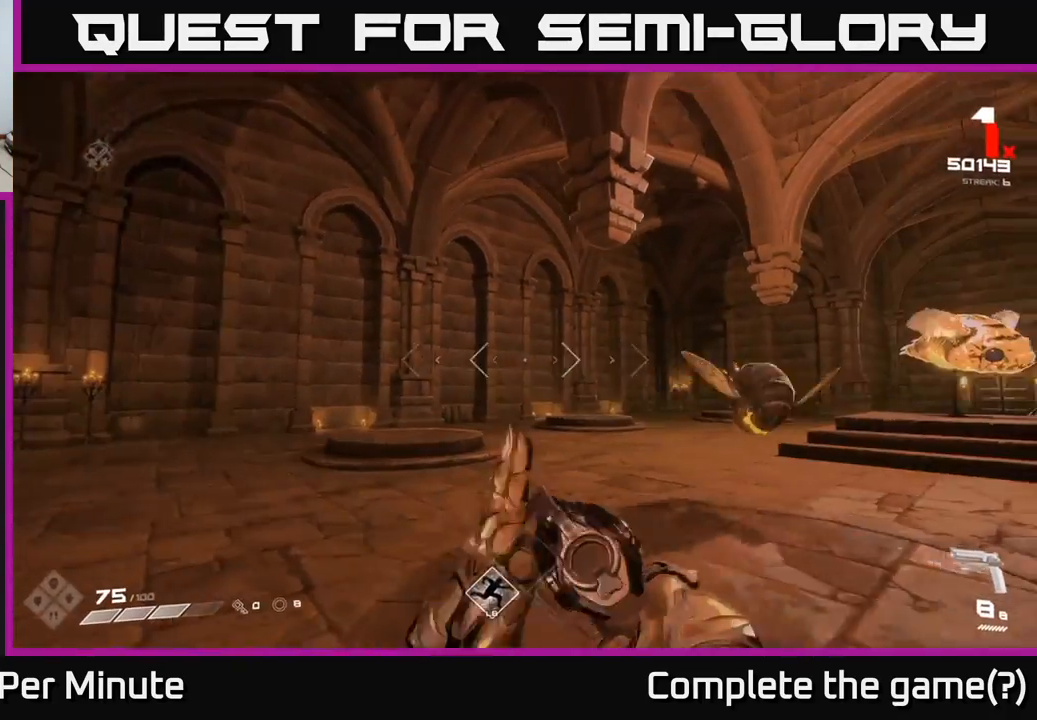
{"buttons": ["A"], "left_stick": "up", "right_stick": "center", "events": [[100, "left_stick", "up"], [167, "A", "down"], [333, "A", "up"], [500, "A", "down"]]}
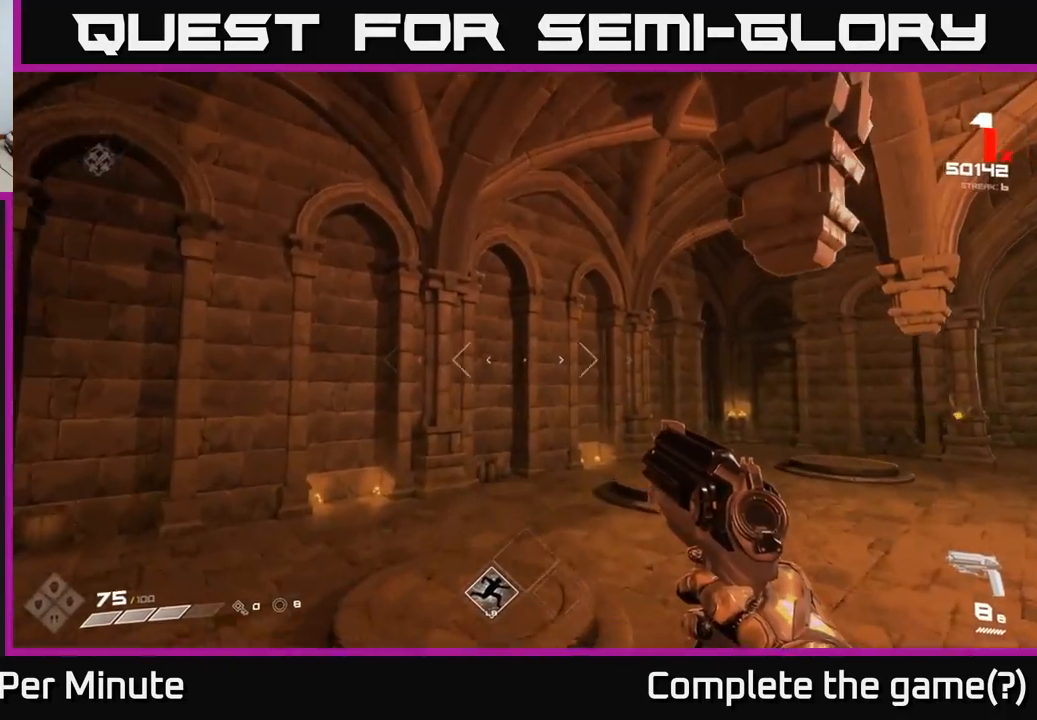
{"buttons": [], "left_stick": "up-left", "right_stick": "center", "events": [[83, "A", "up"], [200, "right_stick", "right"], [233, "left_stick", "up-left"], [417, "right_stick", "center"]]}
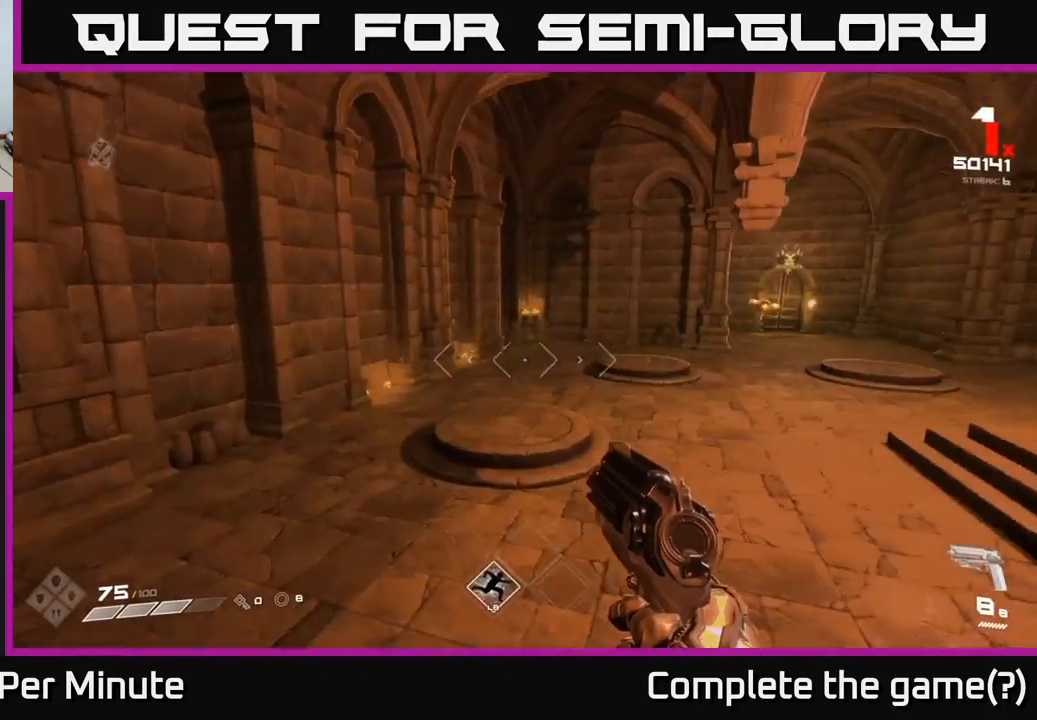
{"buttons": [], "left_stick": "up", "right_stick": "center", "events": [[17, "left_stick", "up"], [33, "right_stick", "right"], [300, "left_stick", "up-left"], [317, "right_stick", "center"], [433, "left_stick", "up"]]}
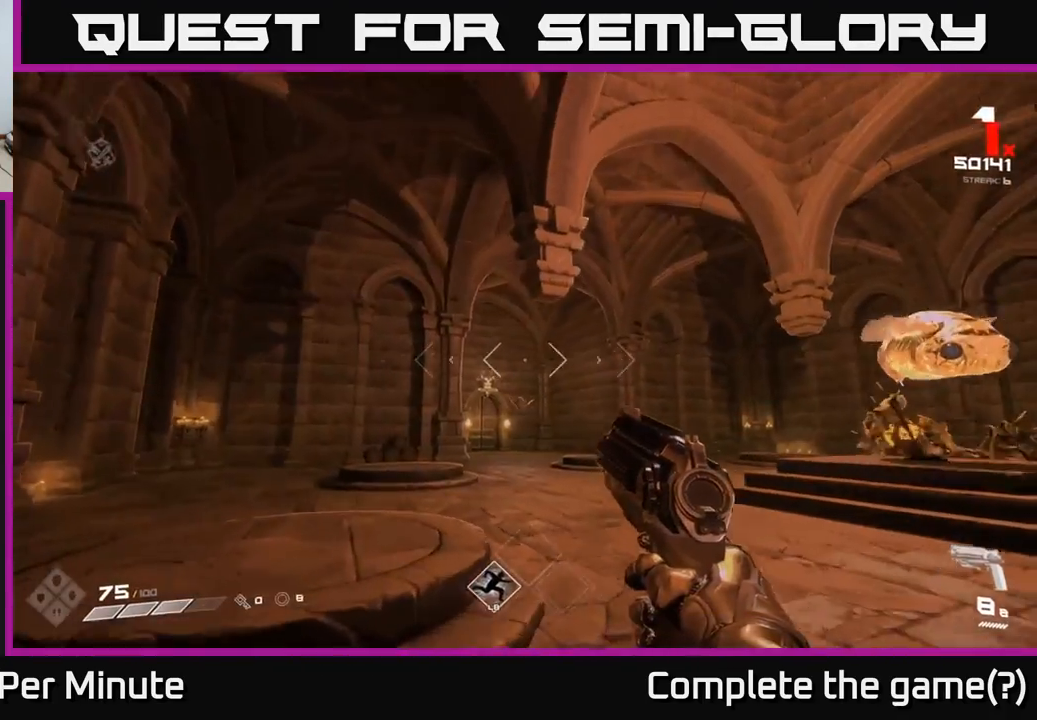
{"buttons": [], "left_stick": "up", "right_stick": "center", "events": [[17, "right_stick", "down"], [100, "right_stick", "center"], [133, "R2", "down"], [217, "R2", "up"], [333, "right_stick", "right"], [417, "right_stick", "center"], [433, "R2", "down"], [483, "R2", "up"]]}
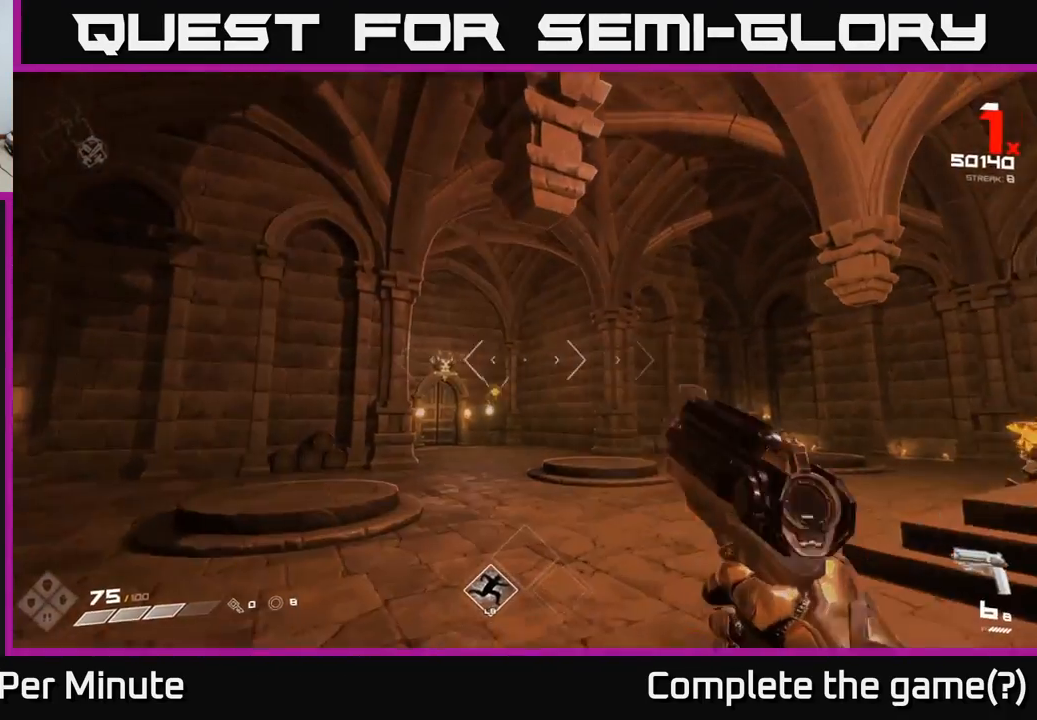
{"buttons": [], "left_stick": "up-left", "right_stick": "center", "events": [[450, "left_stick", "up-left"]]}
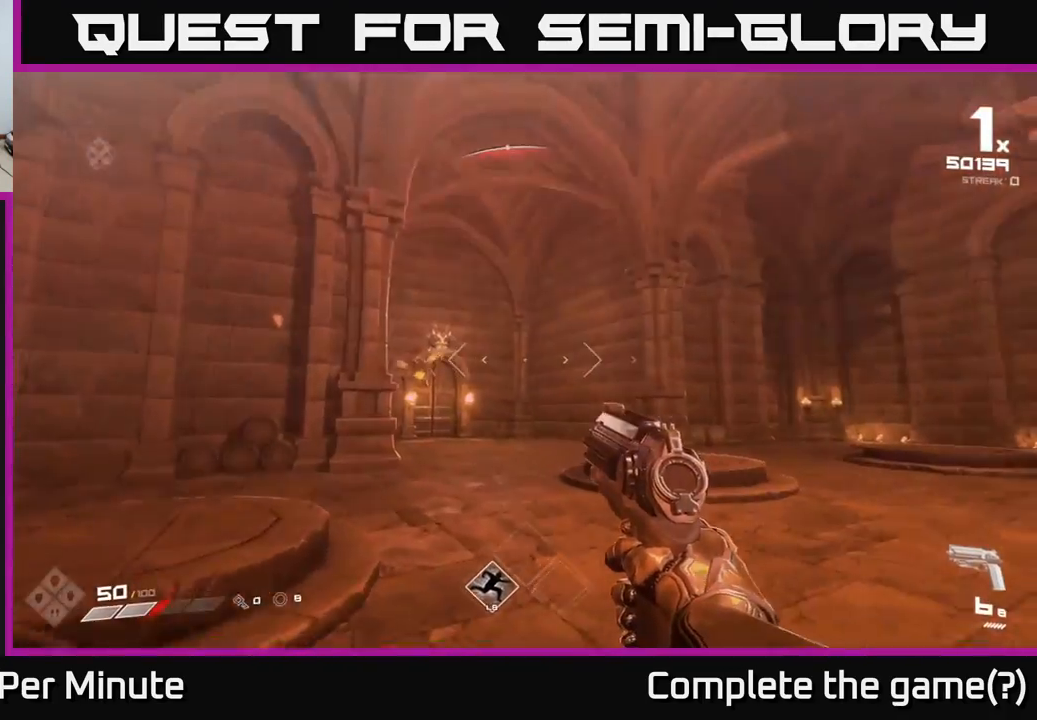
{"buttons": ["R2"], "left_stick": "up", "right_stick": "left", "events": [[100, "R2", "down"], [100, "left_stick", "up"], [200, "R2", "up"], [200, "right_stick", "right"], [317, "left_stick", "up-left"], [350, "right_stick", "left"], [483, "R2", "down"], [500, "left_stick", "up"]]}